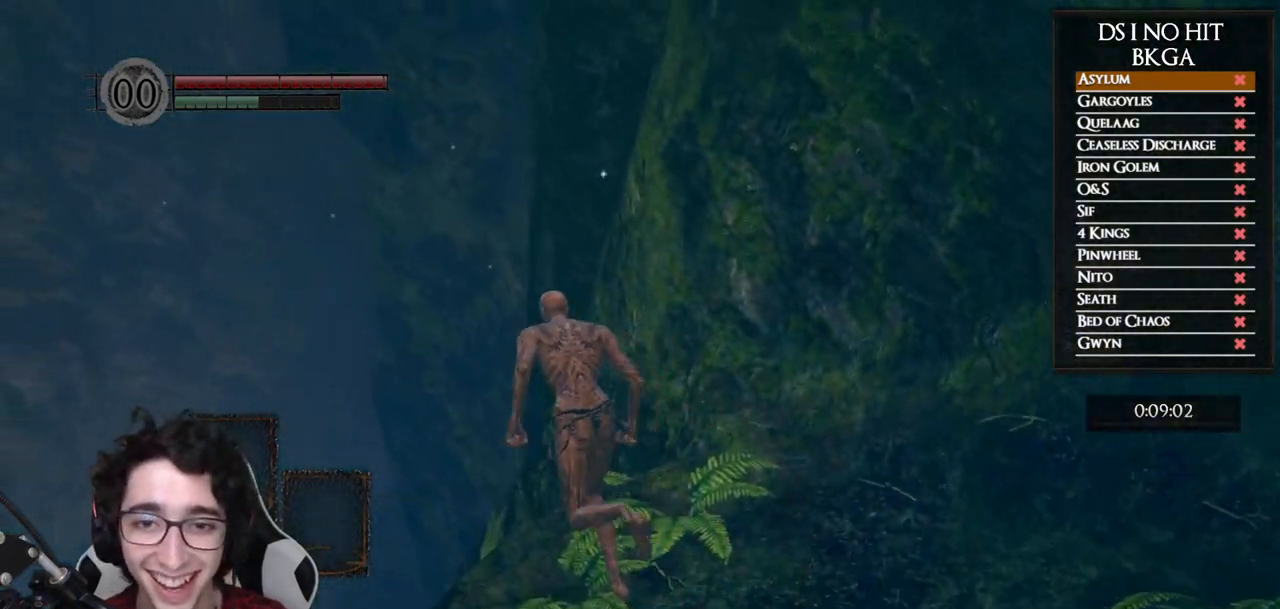
Gameplay with a controller (Xbox layout); each line is a JSON object with the inputs held at the frame after it. "button_events" lists button changes between this image and that frame as [ms after this image, input, new state], when the widget could be followed in between (sticks are given only as held states). This document gives stick clicks only as held states, not as events.
{"buttons": ["R1"], "left_stick": "up-right", "right_stick": "down-right", "button_events": [[117, "B", "up"], [433, "R1", "down"]]}
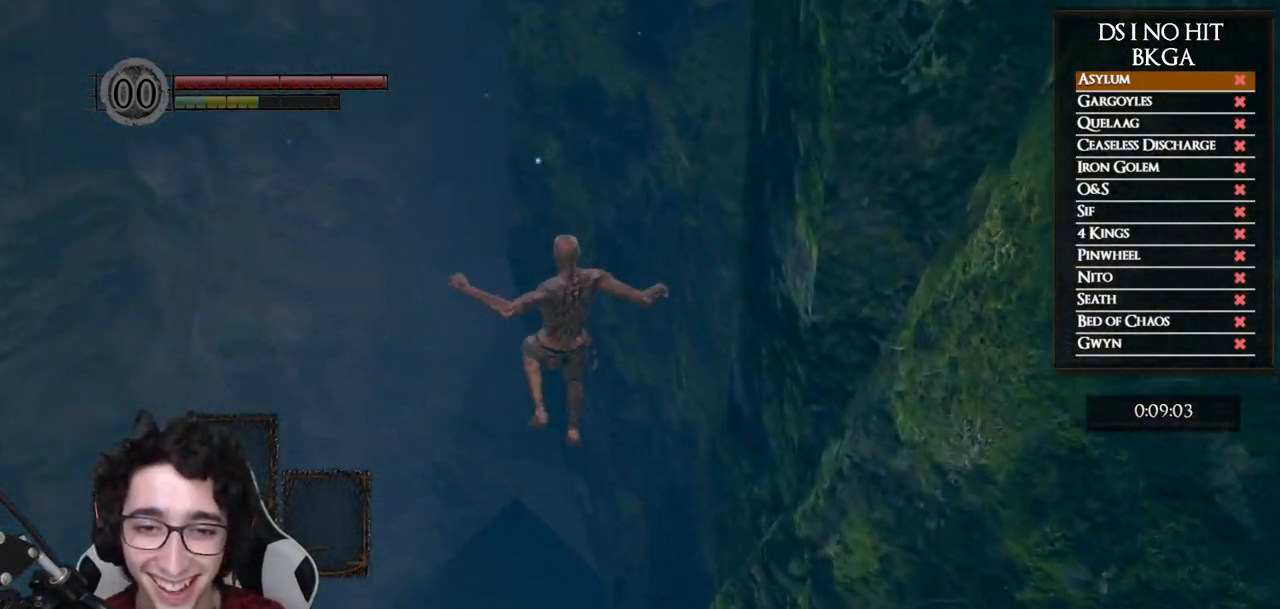
{"buttons": [], "left_stick": "up-right", "right_stick": "down-right", "button_events": [[50, "R1", "up"], [117, "R1", "down"], [200, "R1", "up"], [283, "R1", "down"], [367, "R1", "up"]]}
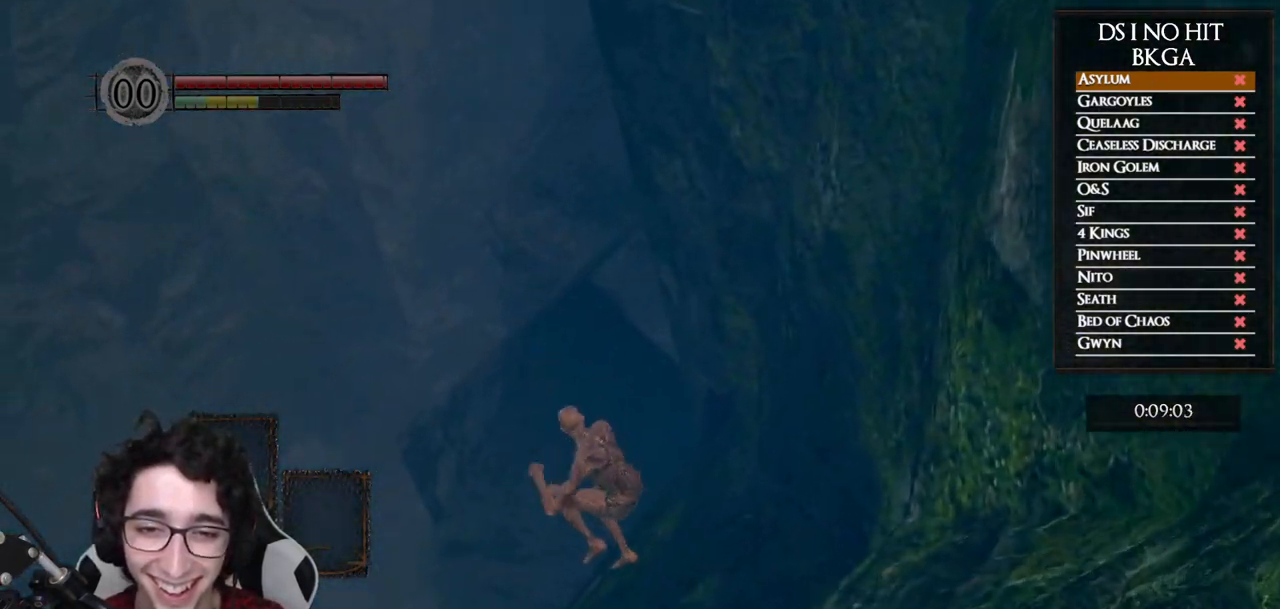
{"buttons": [], "left_stick": "up-right", "right_stick": "right", "button_events": []}
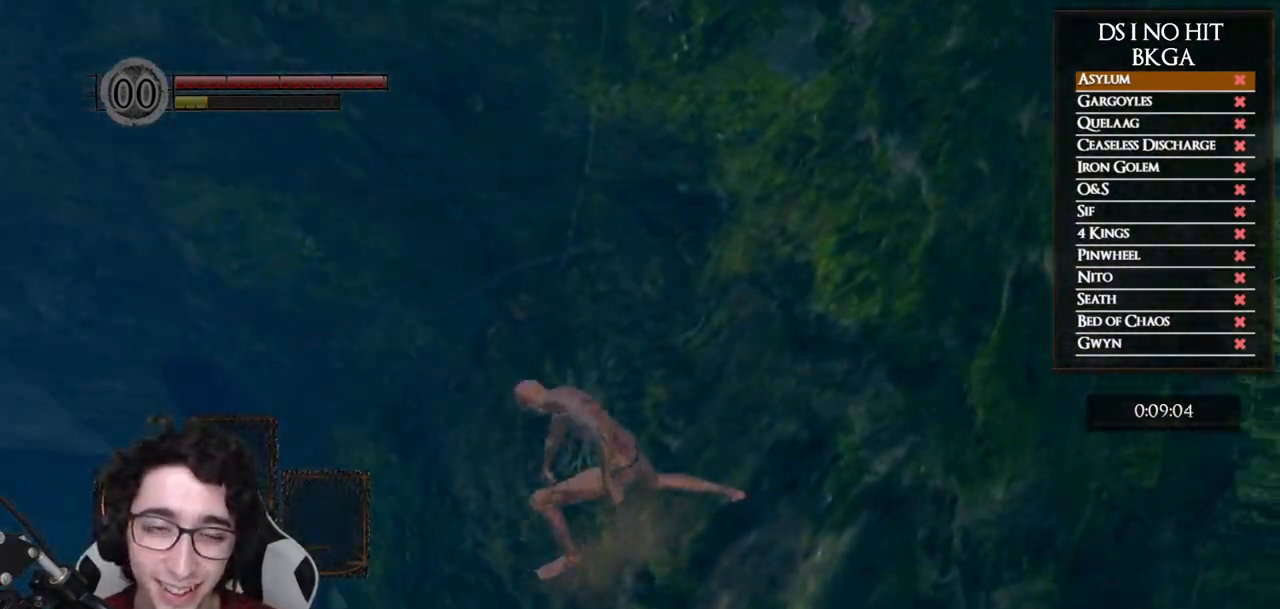
{"buttons": [], "left_stick": "up", "right_stick": "right", "button_events": []}
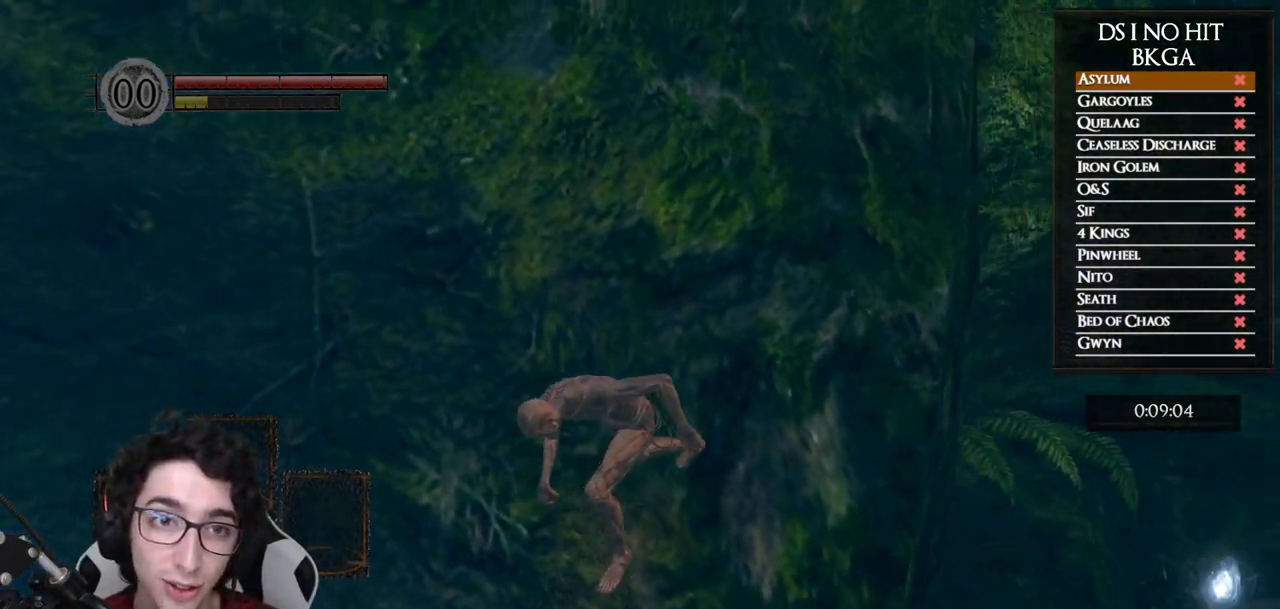
{"buttons": [], "left_stick": "up-left", "right_stick": "center", "button_events": []}
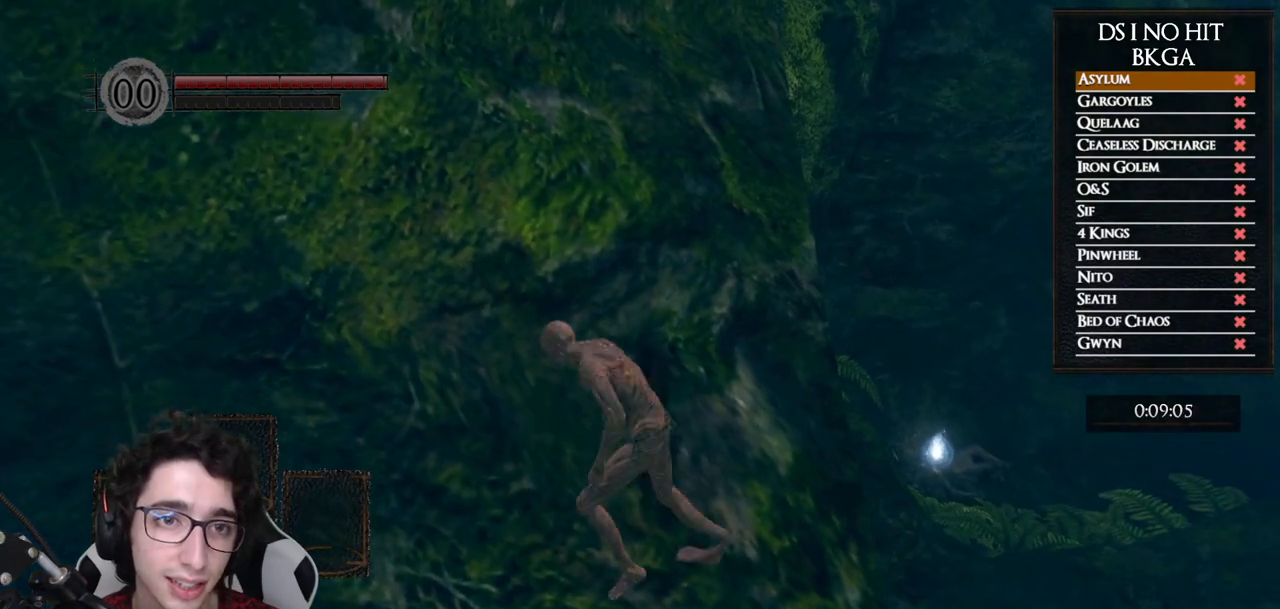
{"buttons": ["DPAD_UP"], "left_stick": "center", "right_stick": "center", "button_events": [[67, "START", "down"], [200, "START", "up"], [300, "A", "down"], [333, "DPAD_UP", "down"], [367, "A", "up"], [400, "DPAD_UP", "up"], [483, "DPAD_UP", "down"]]}
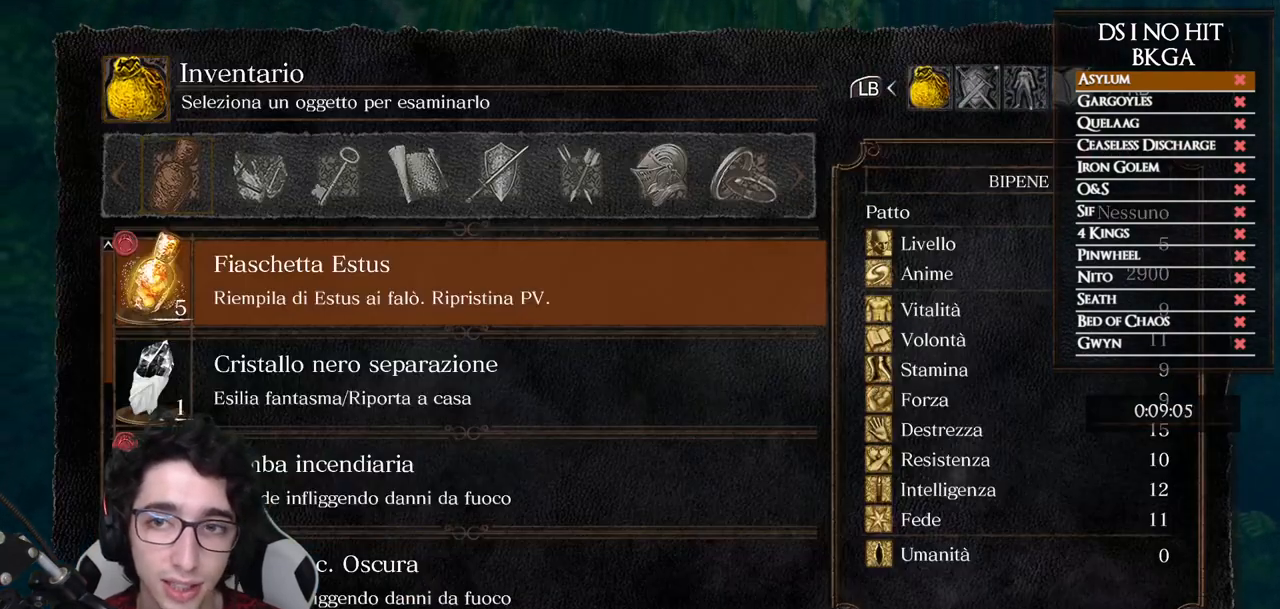
{"buttons": ["A"], "left_stick": "center", "right_stick": "center", "button_events": [[50, "DPAD_UP", "up"], [100, "DPAD_UP", "down"], [167, "DPAD_UP", "up"], [233, "DPAD_UP", "down"], [300, "DPAD_UP", "up"], [467, "A", "down"]]}
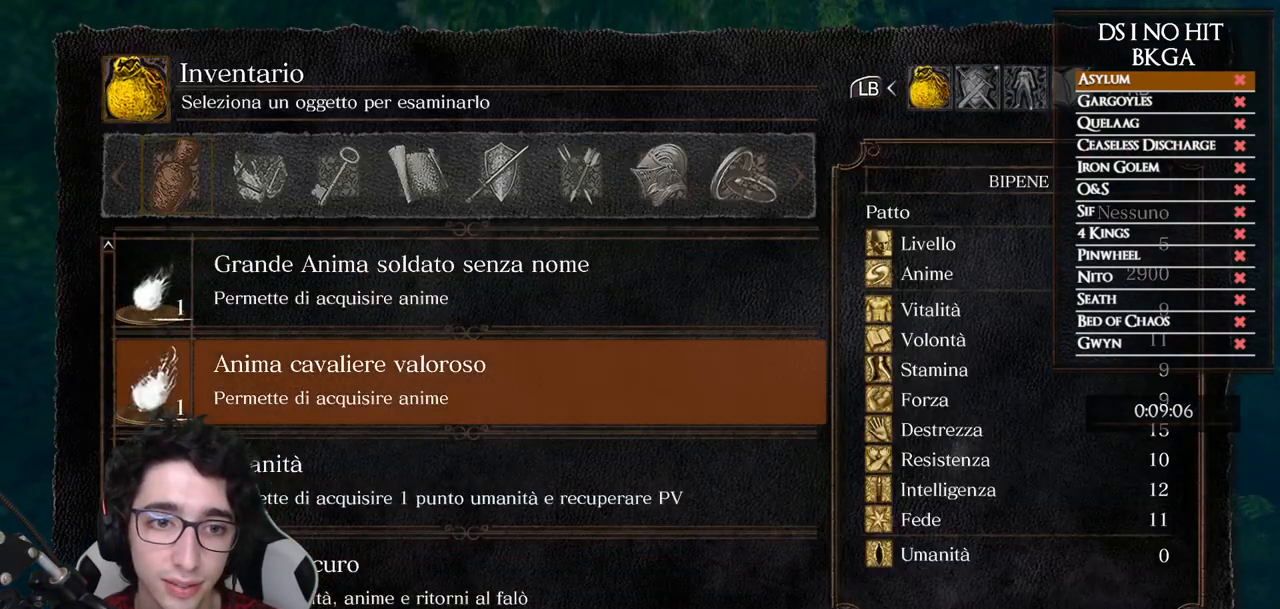
{"buttons": [], "left_stick": "center", "right_stick": "center", "button_events": [[67, "A", "up"], [133, "A", "down"], [217, "A", "up"], [267, "A", "down"], [350, "A", "up"], [417, "A", "down"], [500, "A", "up"]]}
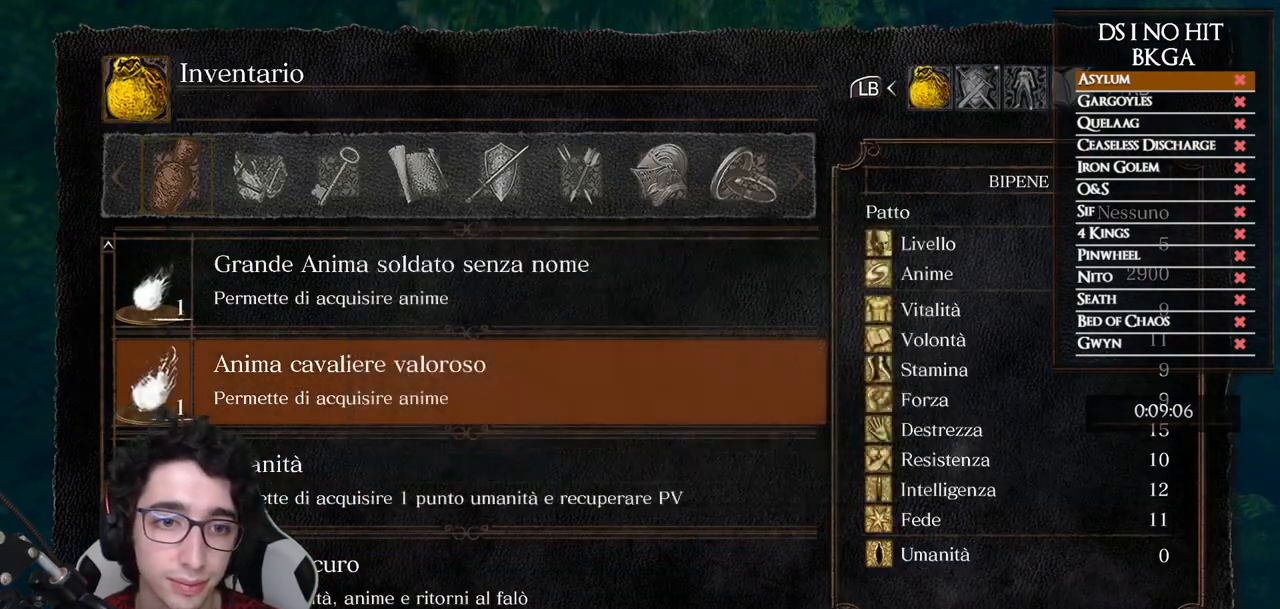
{"buttons": [], "left_stick": "center", "right_stick": "center", "button_events": [[67, "A", "down"], [133, "A", "up"]]}
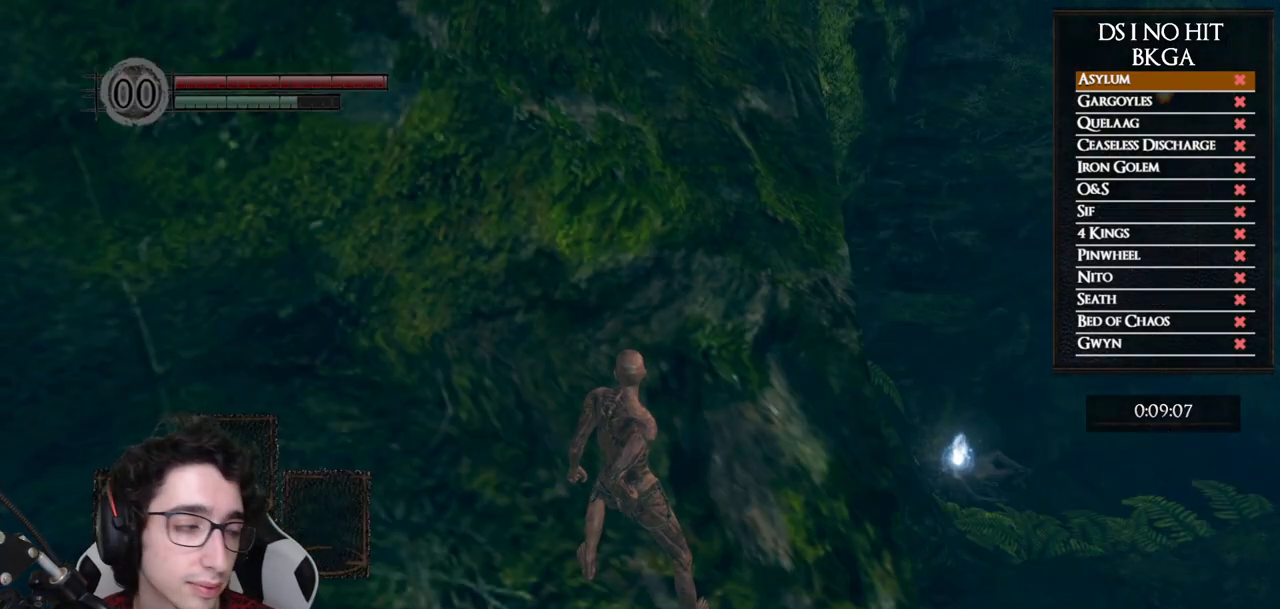
{"buttons": [], "left_stick": "center", "right_stick": "center", "button_events": []}
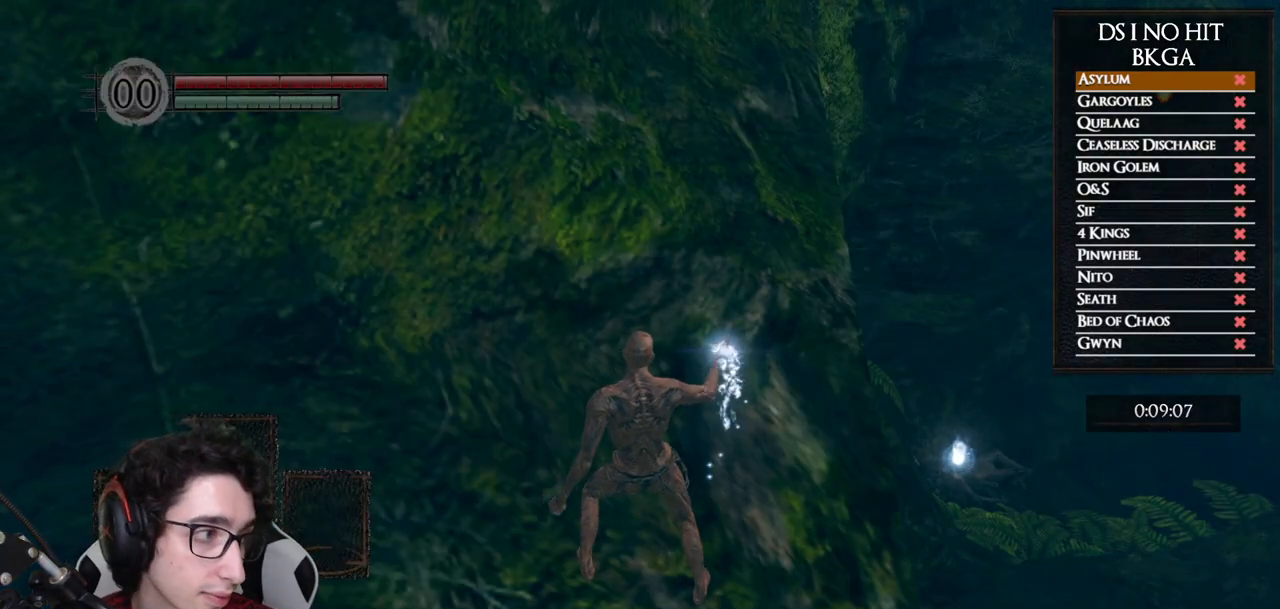
{"buttons": [], "left_stick": "center", "right_stick": "center", "button_events": []}
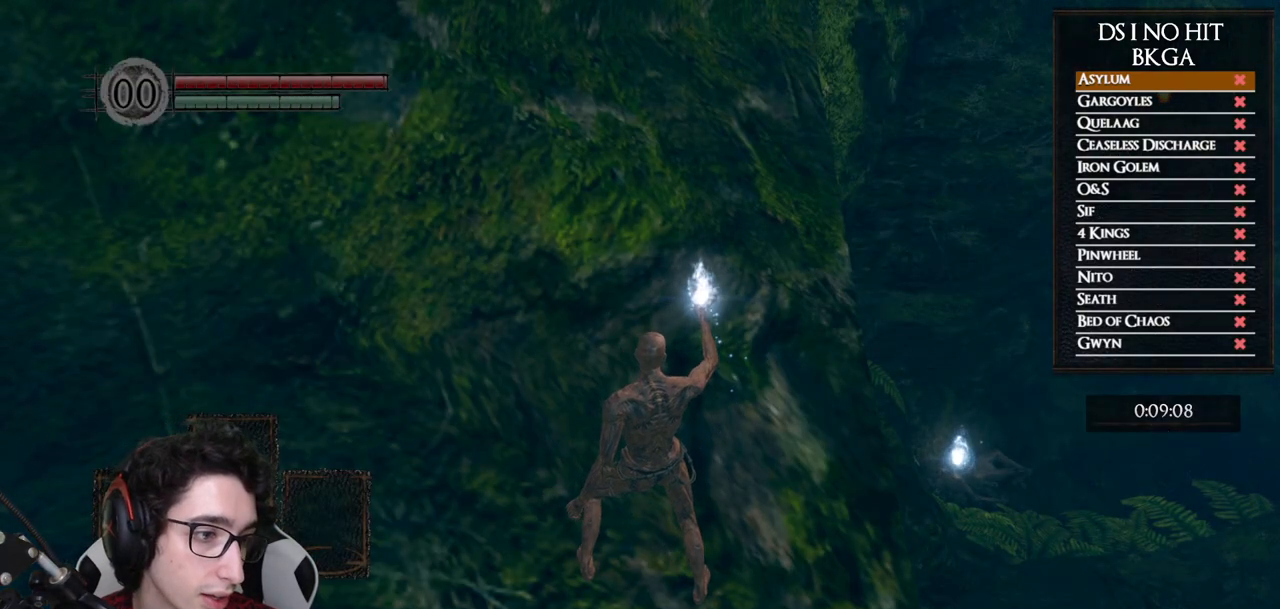
{"buttons": [], "left_stick": "center", "right_stick": "center", "button_events": []}
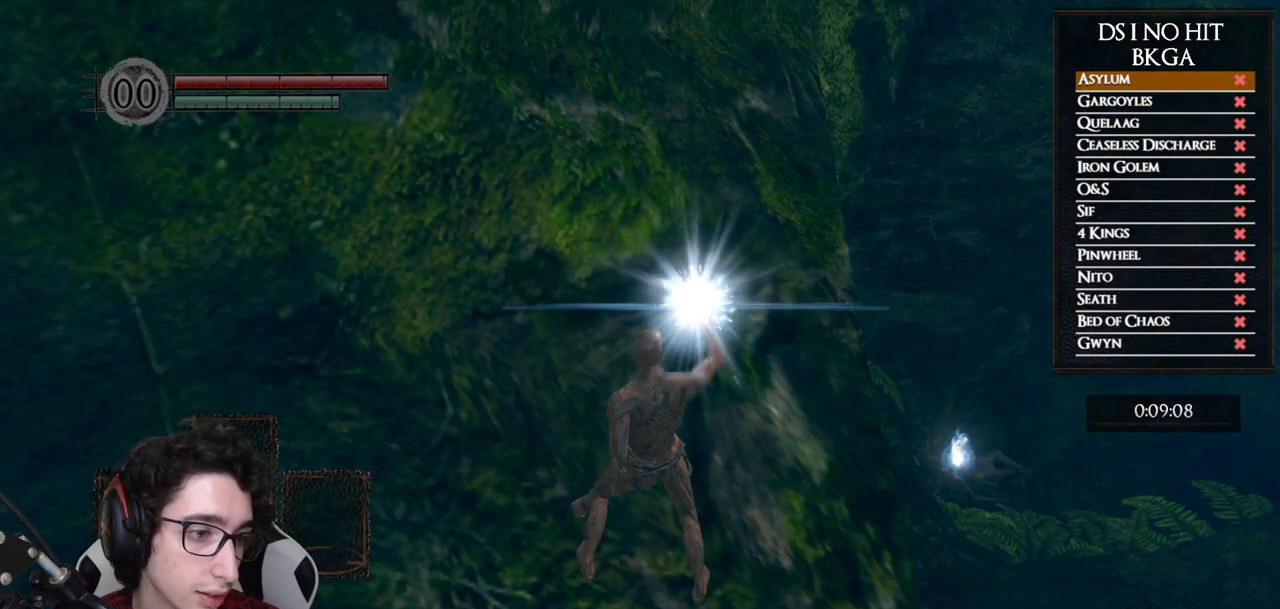
{"buttons": ["DPAD_UP"], "left_stick": "center", "right_stick": "center", "button_events": [[167, "START", "down"], [267, "START", "up"], [367, "A", "down"], [450, "A", "up"], [467, "DPAD_UP", "down"]]}
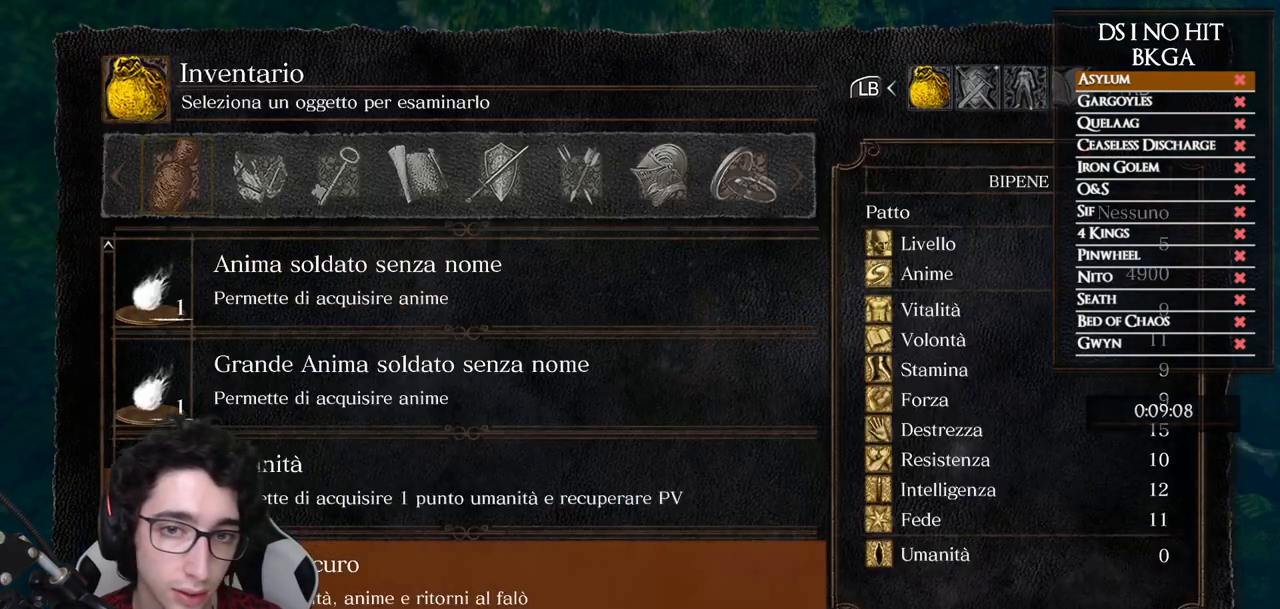
{"buttons": ["A"], "left_stick": "center", "right_stick": "center", "button_events": [[50, "DPAD_UP", "up"], [117, "DPAD_UP", "down"], [183, "DPAD_UP", "up"], [250, "DPAD_UP", "down"], [317, "DPAD_UP", "up"], [417, "A", "down"]]}
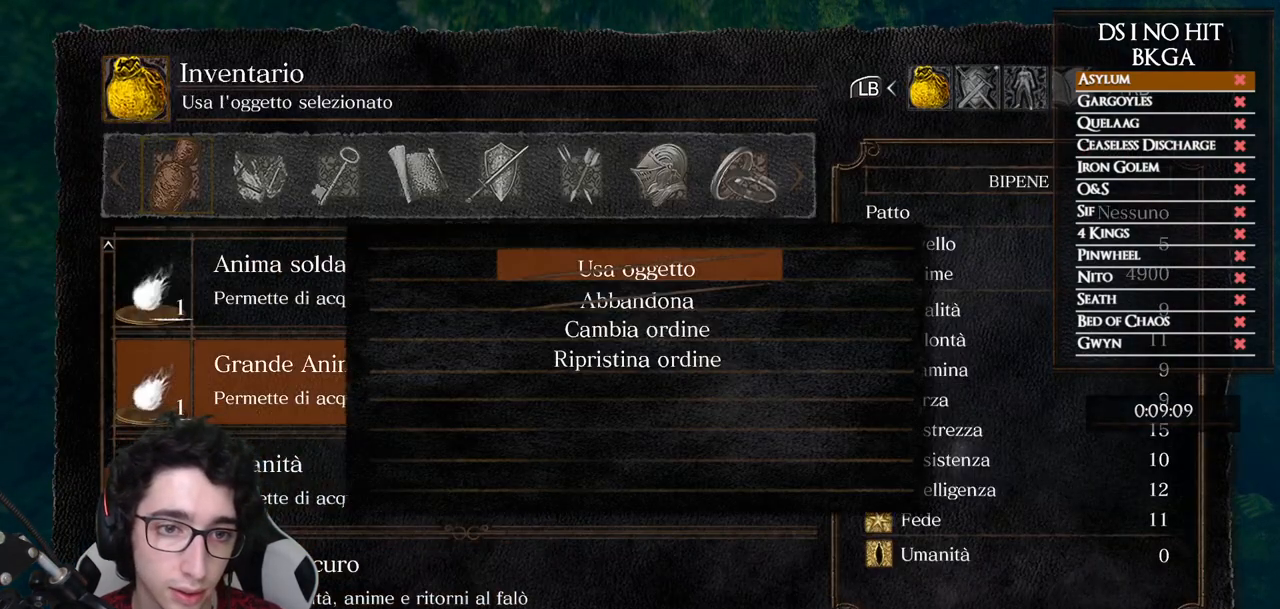
{"buttons": [], "left_stick": "up", "right_stick": "center", "button_events": [[33, "A", "up"], [83, "A", "down"], [200, "A", "up"], [250, "A", "down"], [350, "A", "up"], [417, "A", "down"], [500, "A", "up"]]}
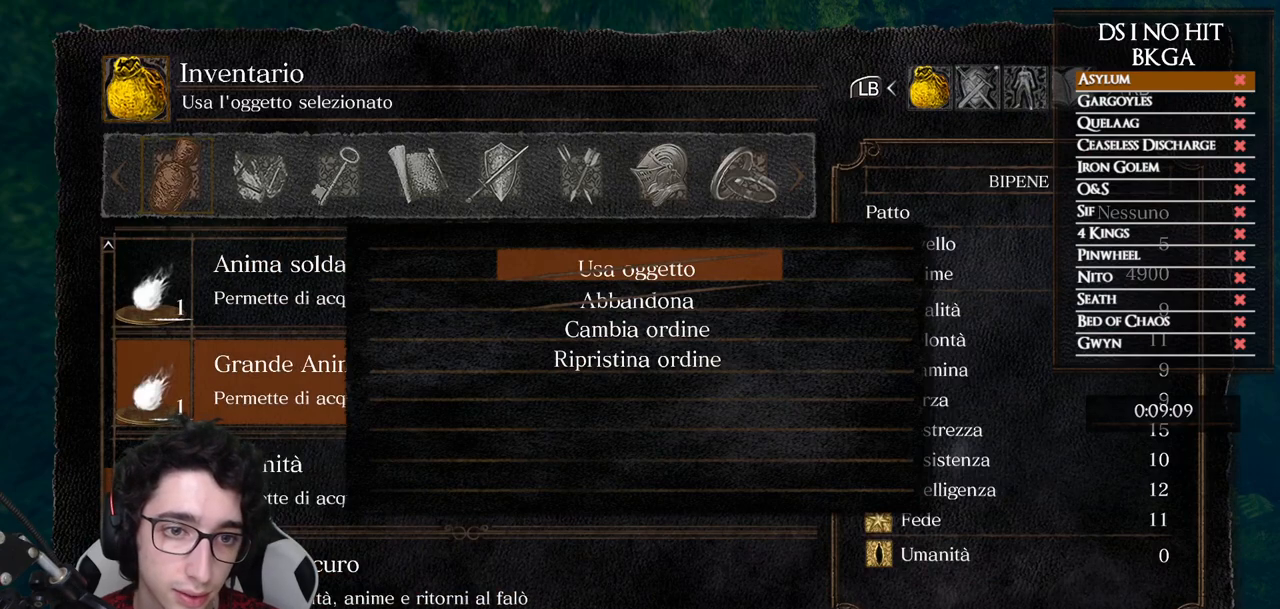
{"buttons": [], "left_stick": "center", "right_stick": "center", "button_events": [[67, "A", "down"], [167, "A", "up"], [233, "A", "down"], [333, "A", "up"], [400, "A", "down"], [500, "A", "up"]]}
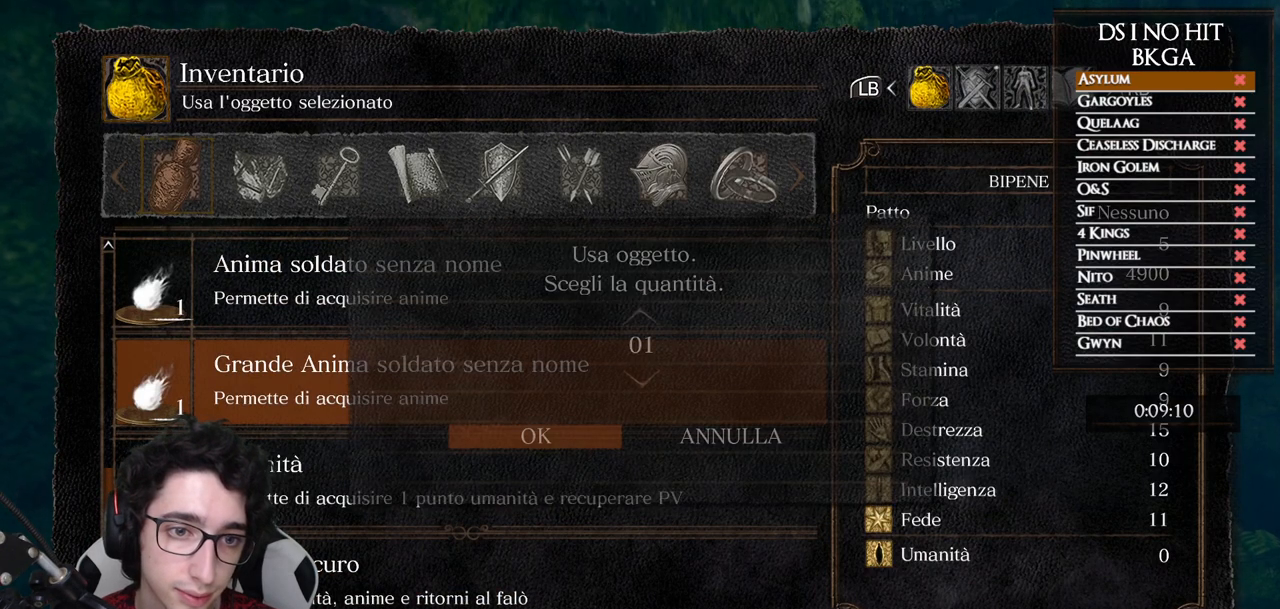
{"buttons": [], "left_stick": "center", "right_stick": "center", "button_events": [[67, "A", "down"], [150, "A", "up"], [217, "A", "down"], [300, "A", "up"], [367, "A", "down"], [450, "A", "up"]]}
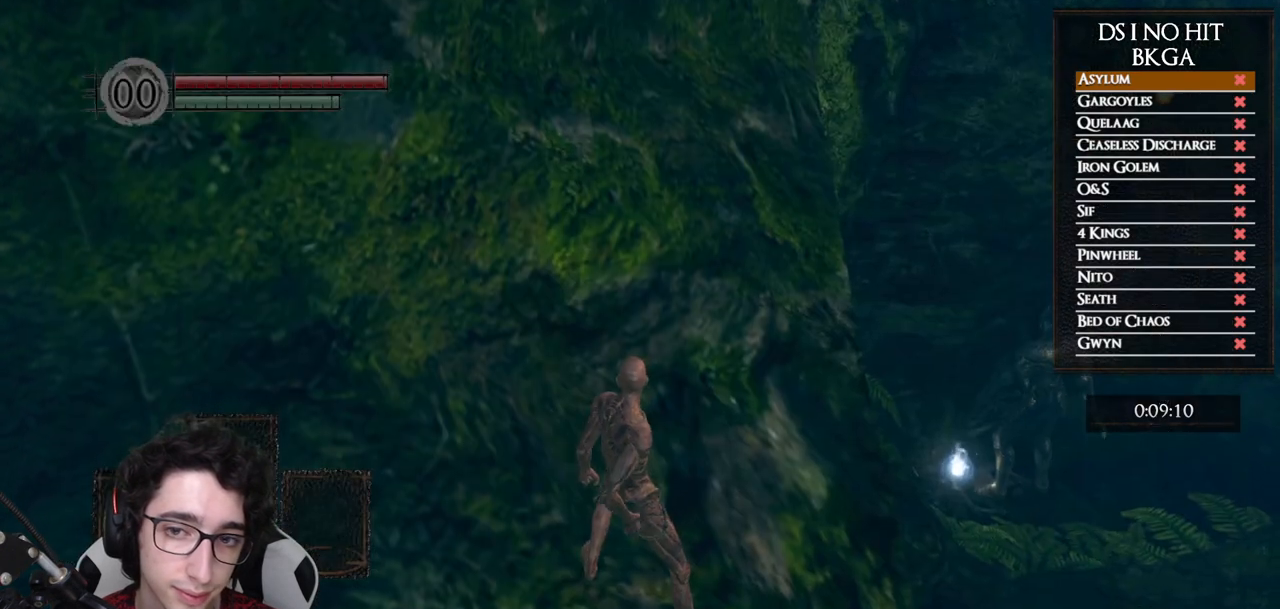
{"buttons": [], "left_stick": "center", "right_stick": "center", "button_events": []}
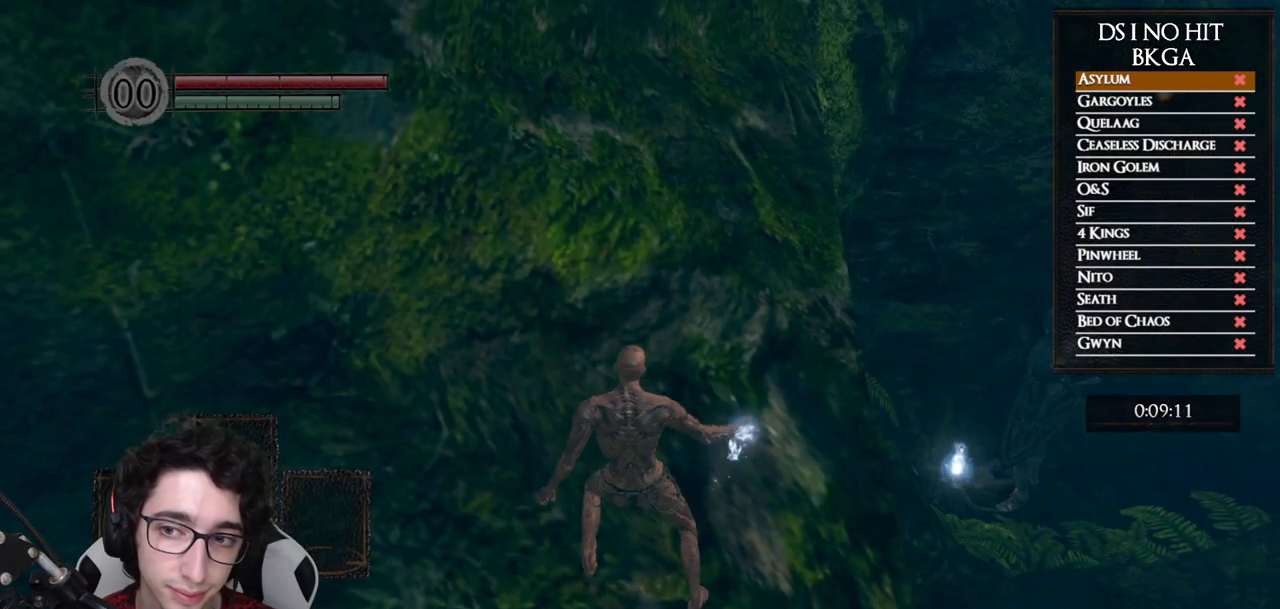
{"buttons": [], "left_stick": "center", "right_stick": "center", "button_events": []}
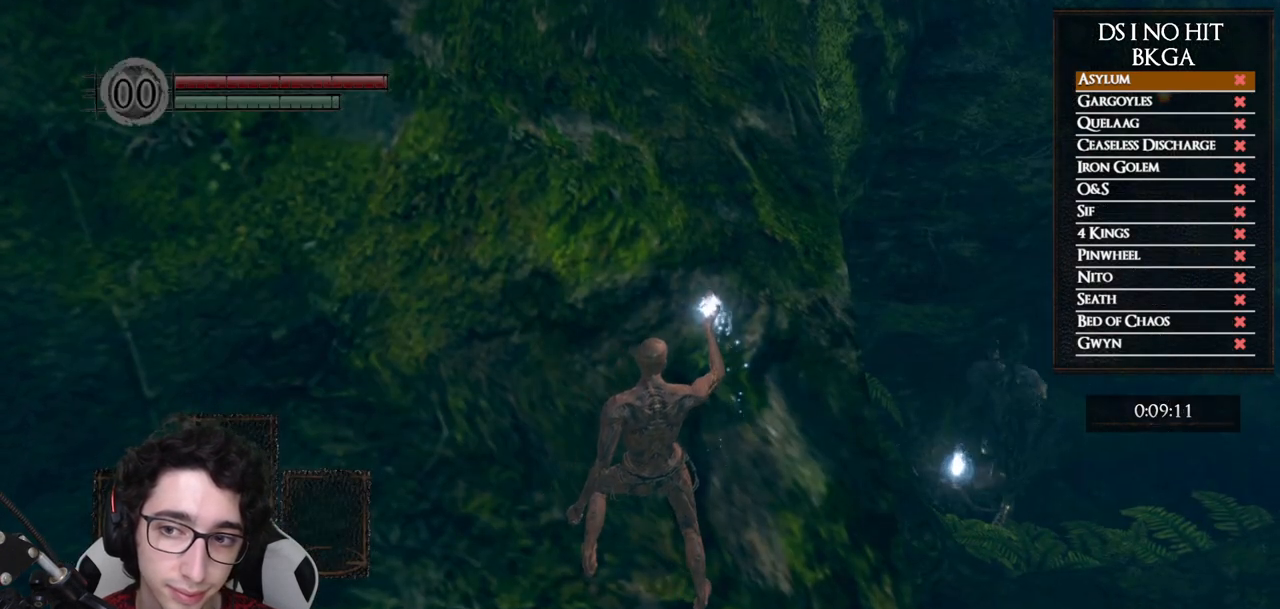
{"buttons": [], "left_stick": "center", "right_stick": "center", "button_events": []}
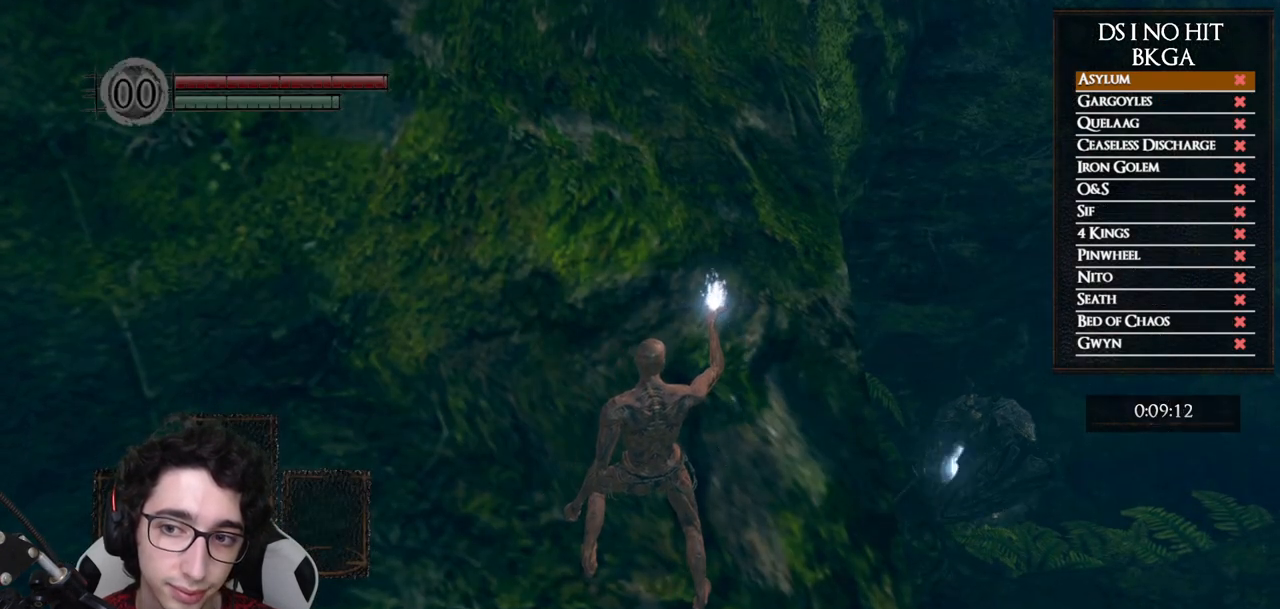
{"buttons": ["A"], "left_stick": "center", "right_stick": "center", "button_events": [[250, "START", "down"], [383, "START", "up"], [483, "A", "down"]]}
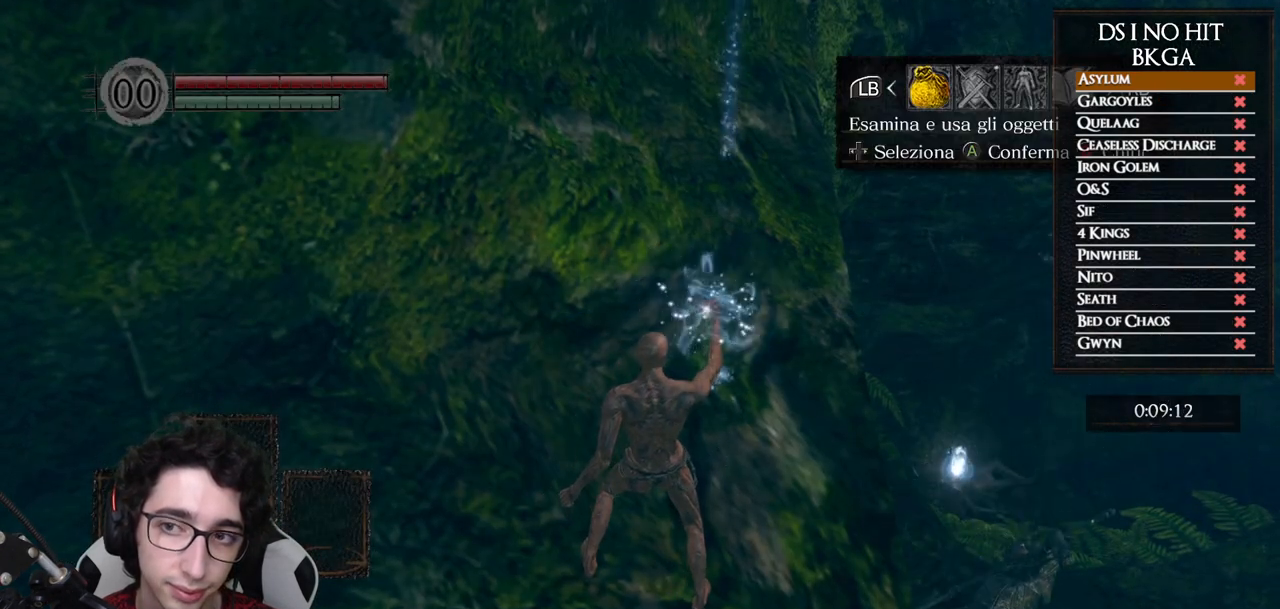
{"buttons": ["B"], "left_stick": "center", "right_stick": "center", "button_events": [[100, "A", "up"], [133, "DPAD_UP", "down"], [200, "DPAD_UP", "up"], [417, "B", "down"]]}
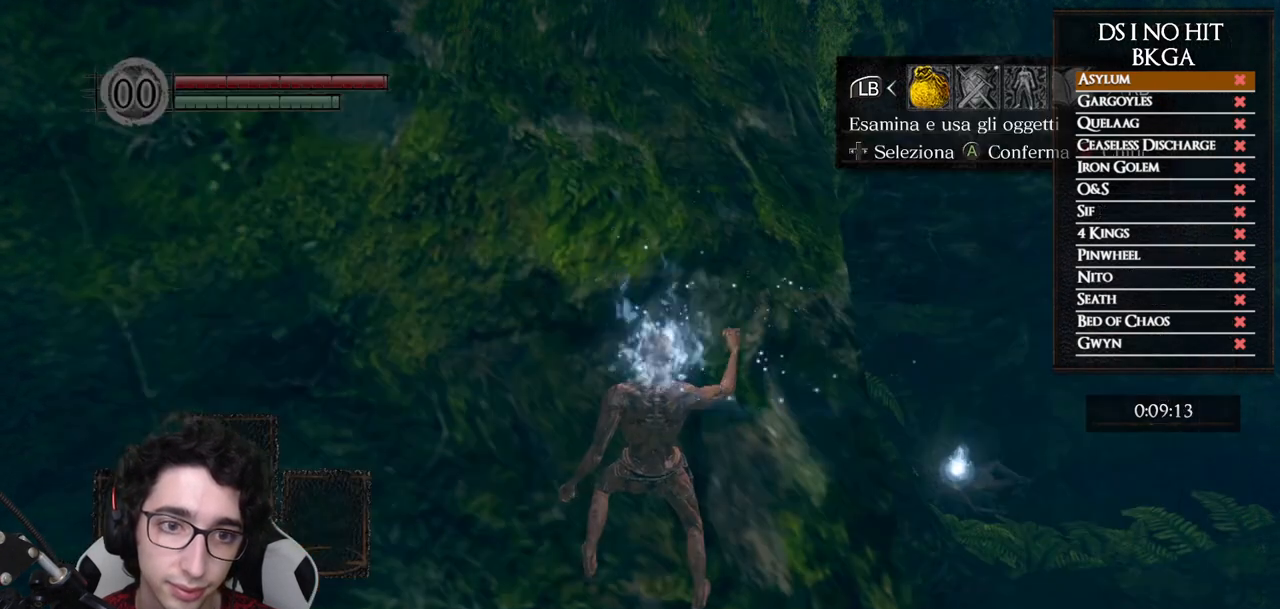
{"buttons": [], "left_stick": "left", "right_stick": "center", "button_events": [[17, "B", "up"], [100, "B", "down"], [183, "B", "up"]]}
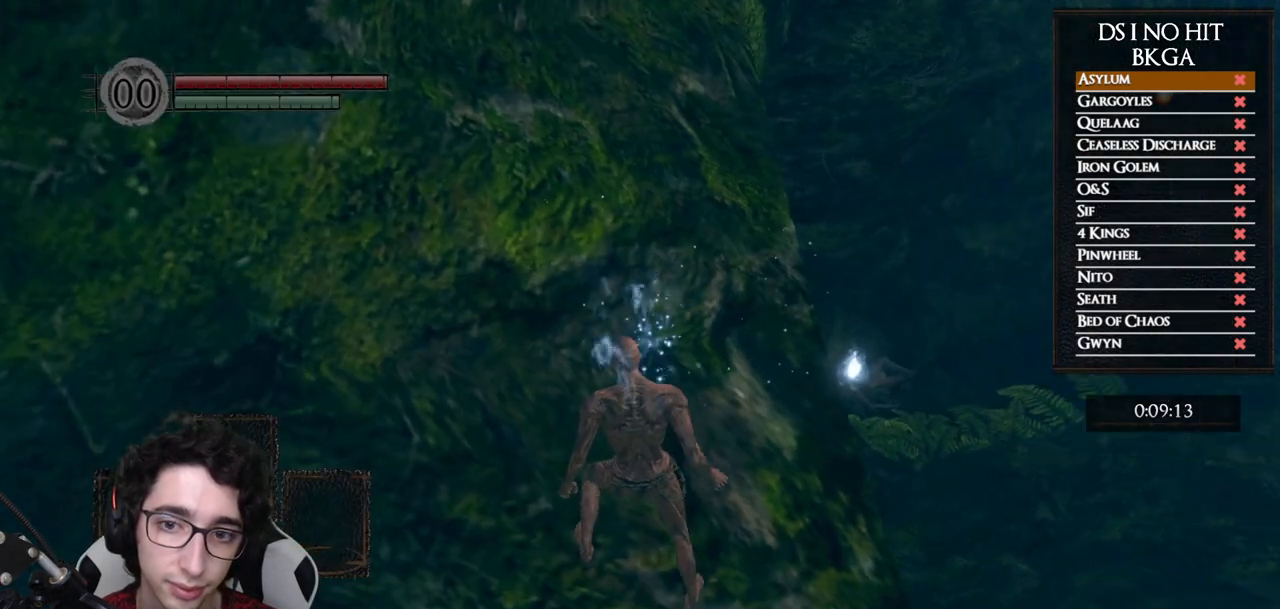
{"buttons": ["B"], "left_stick": "left", "right_stick": "center", "button_events": [[117, "B", "down"]]}
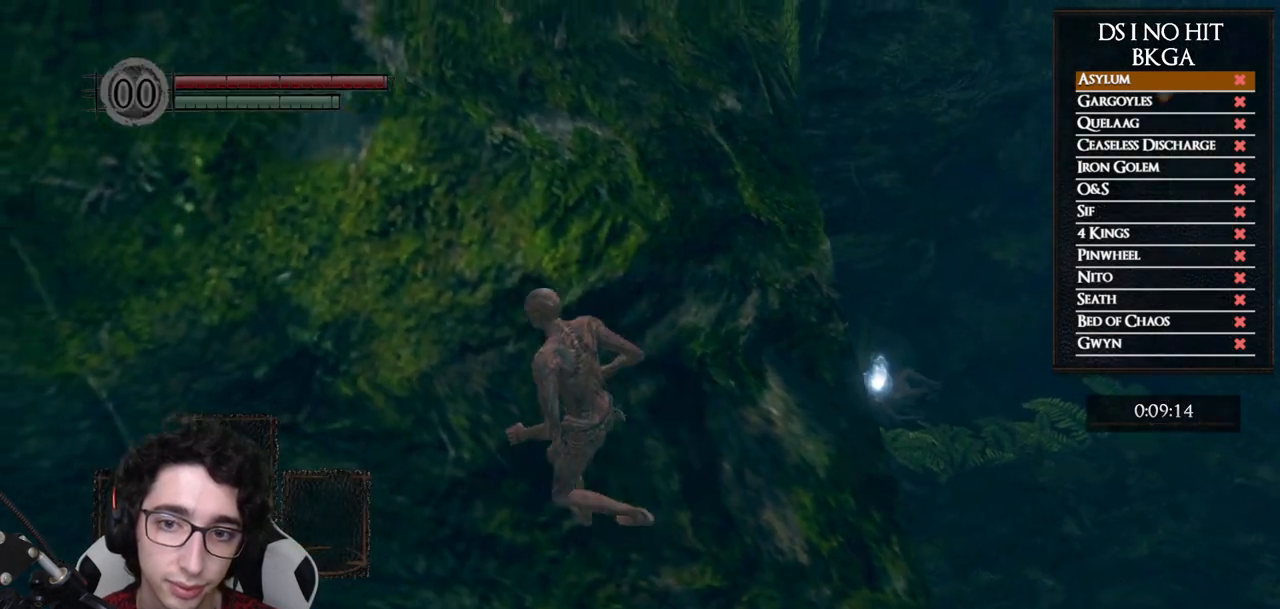
{"buttons": ["B"], "left_stick": "up-right", "right_stick": "center", "button_events": []}
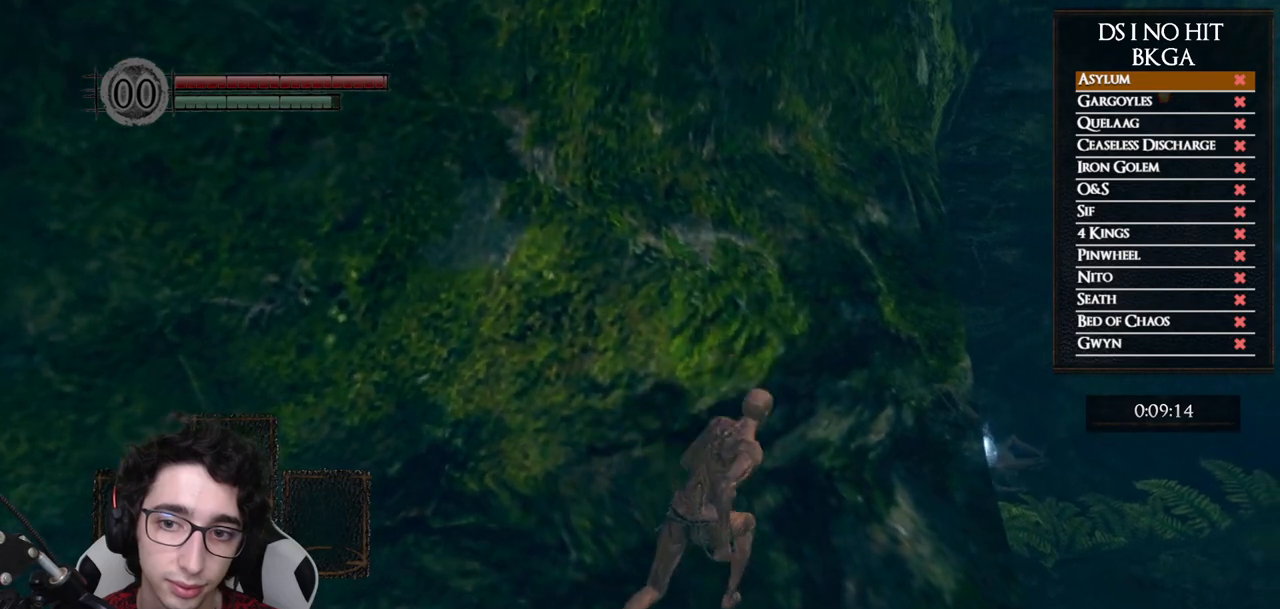
{"buttons": ["B", "L3"], "left_stick": "up", "right_stick": "center", "button_events": []}
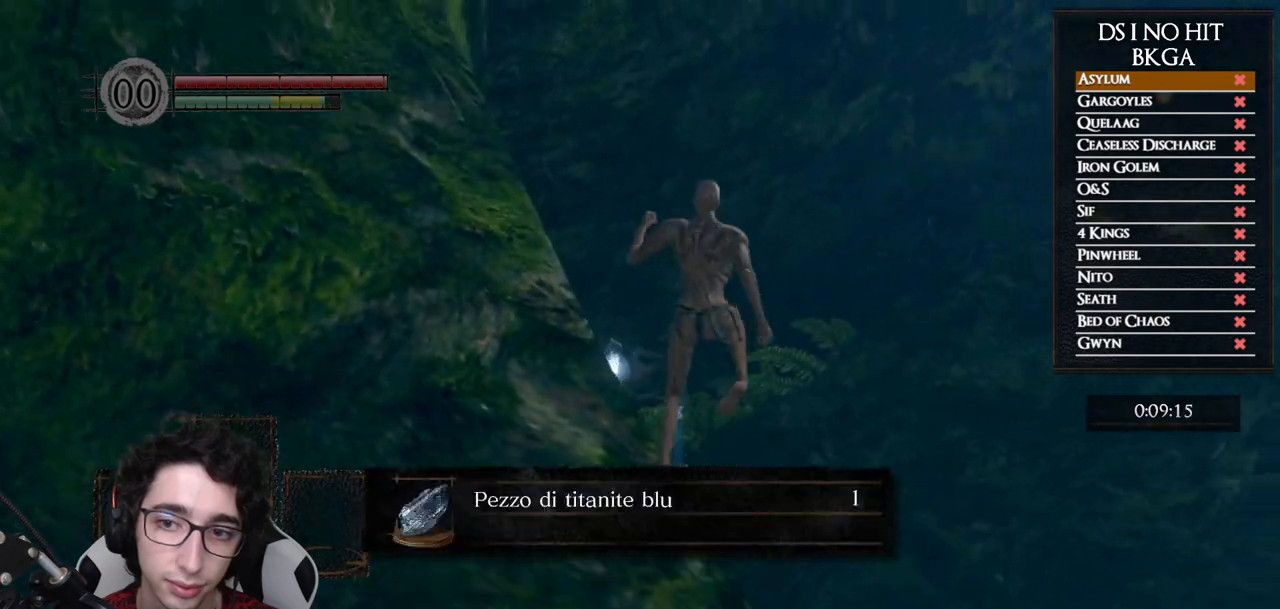
{"buttons": ["B"], "left_stick": "left", "right_stick": "center", "button_events": []}
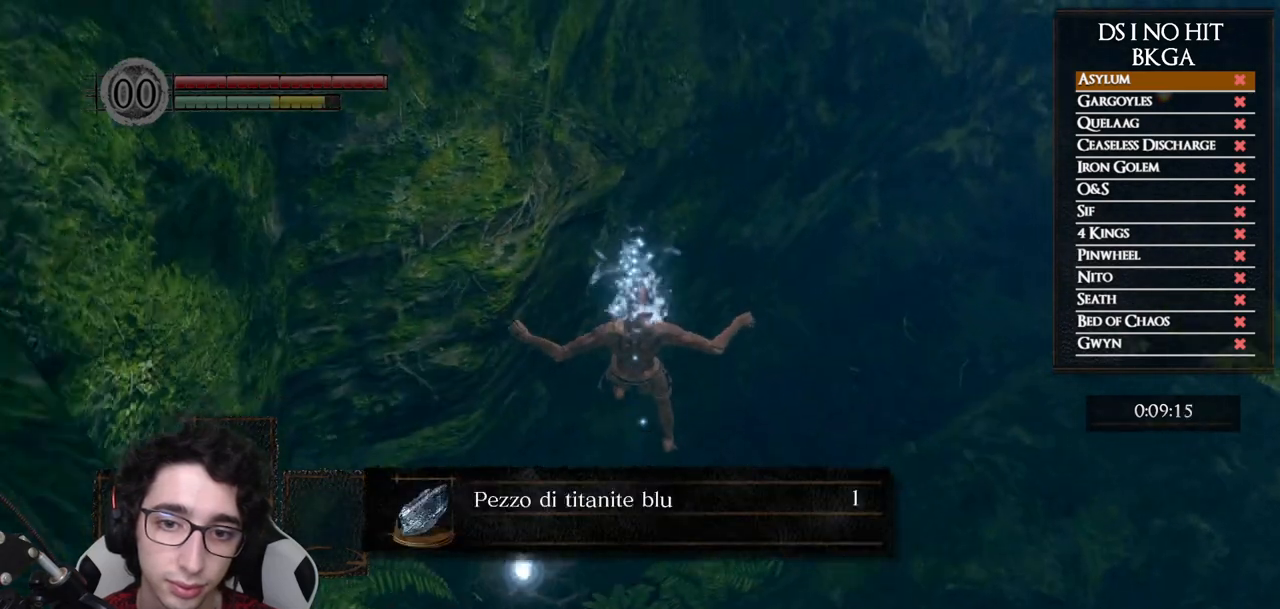
{"buttons": ["B"], "left_stick": "down-left", "right_stick": "center", "button_events": []}
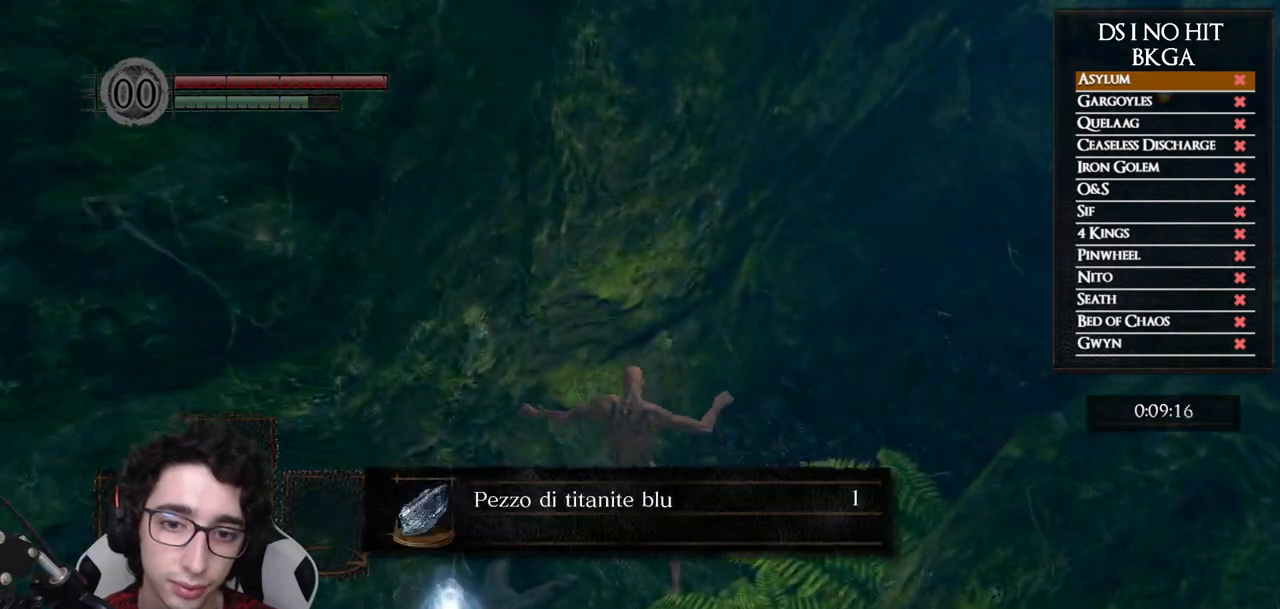
{"buttons": ["B"], "left_stick": "down-left", "right_stick": "center", "button_events": []}
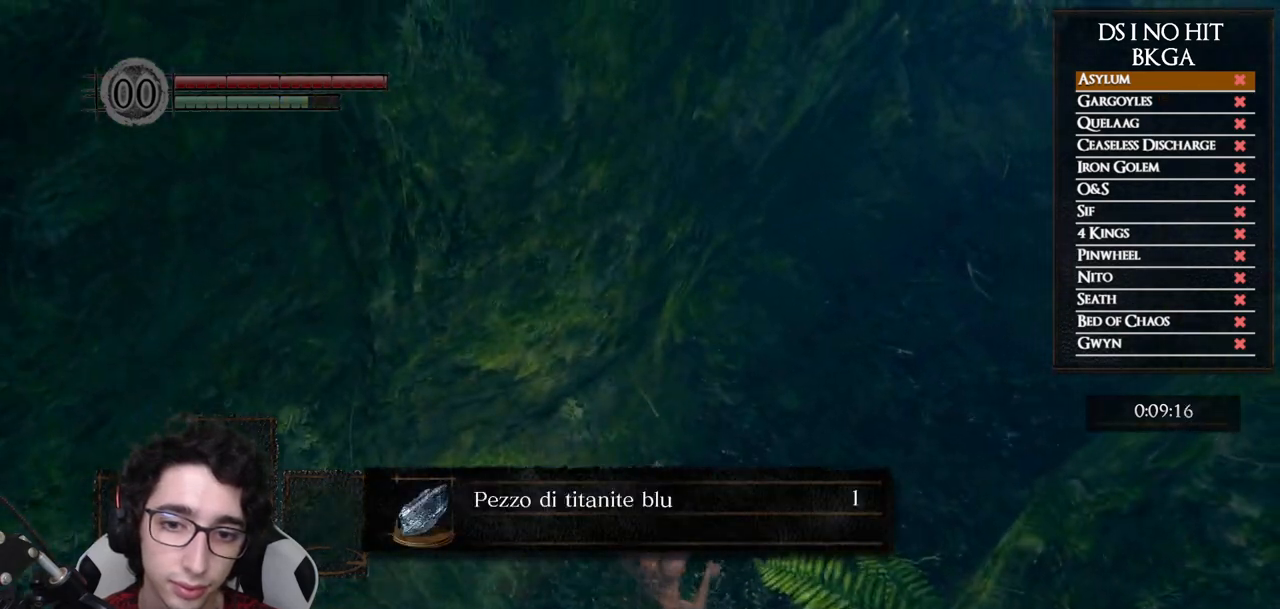
{"buttons": ["B"], "left_stick": "down-left", "right_stick": "center", "button_events": []}
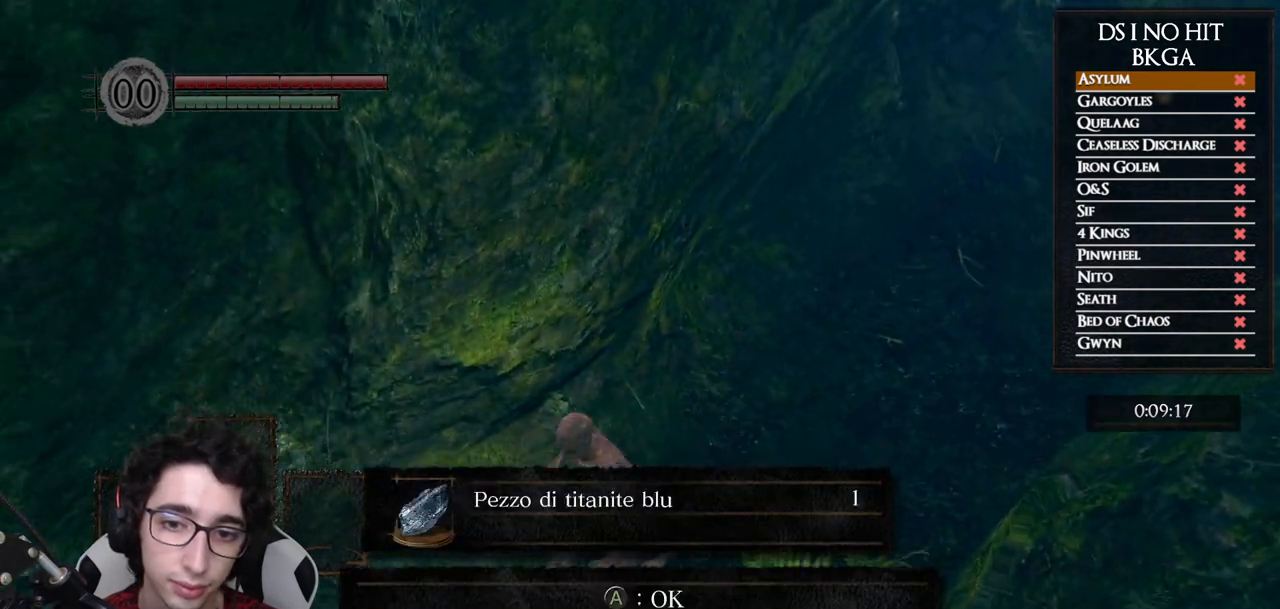
{"buttons": ["A"], "left_stick": "up-right", "right_stick": "center", "button_events": [[117, "B", "up"], [200, "A", "down"], [283, "A", "up"], [333, "A", "down"], [433, "A", "up"], [500, "A", "down"]]}